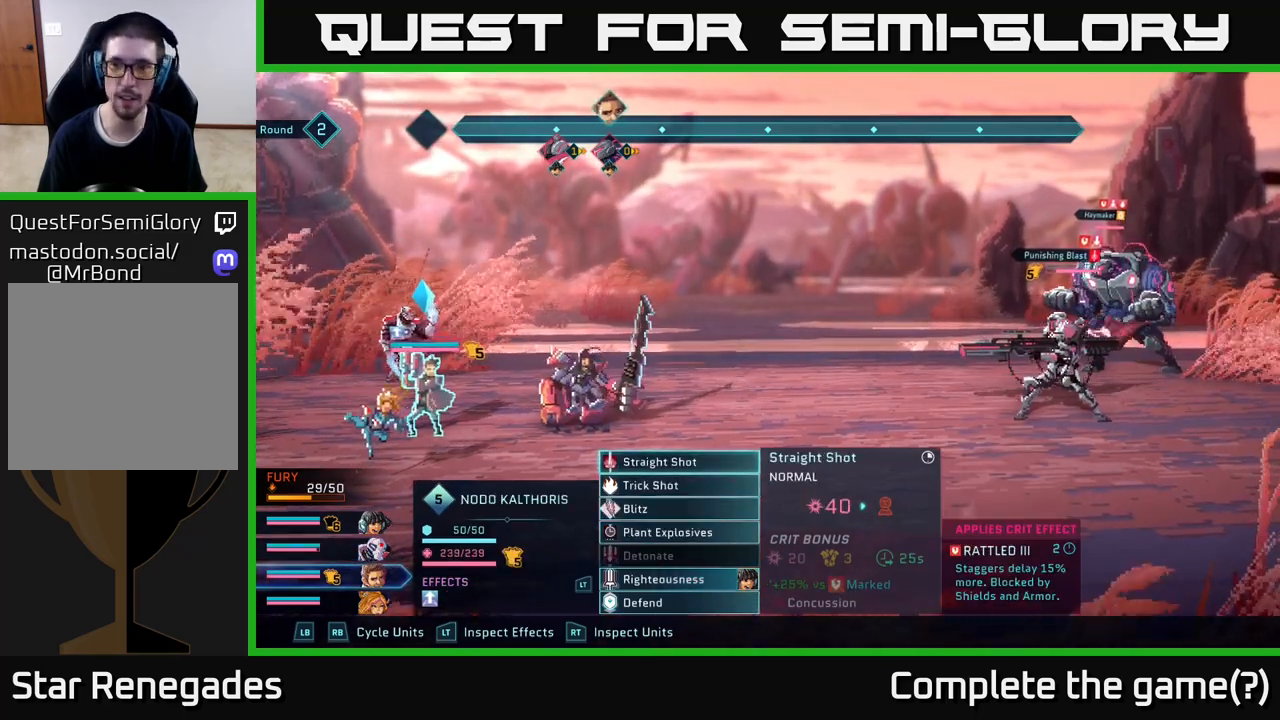
Gameplay with a controller (Xbox layout); each line is a JSON object with the inputs held at the frame after it. "events" lists button and stick changes between this image and that frame as [ms after this image, input, new state], when the widget could be followed in between.
{"buttons": [], "left_stick": "center", "right_stick": "center", "events": []}
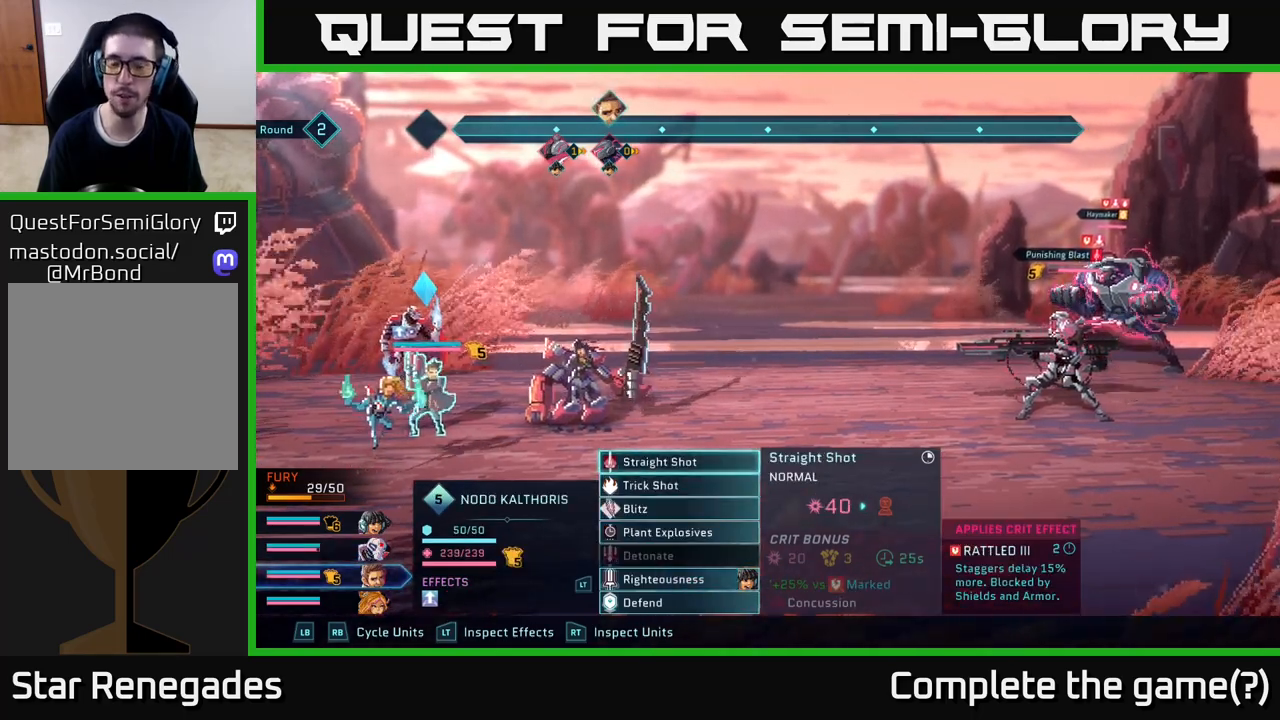
{"buttons": [], "left_stick": "center", "right_stick": "center", "events": []}
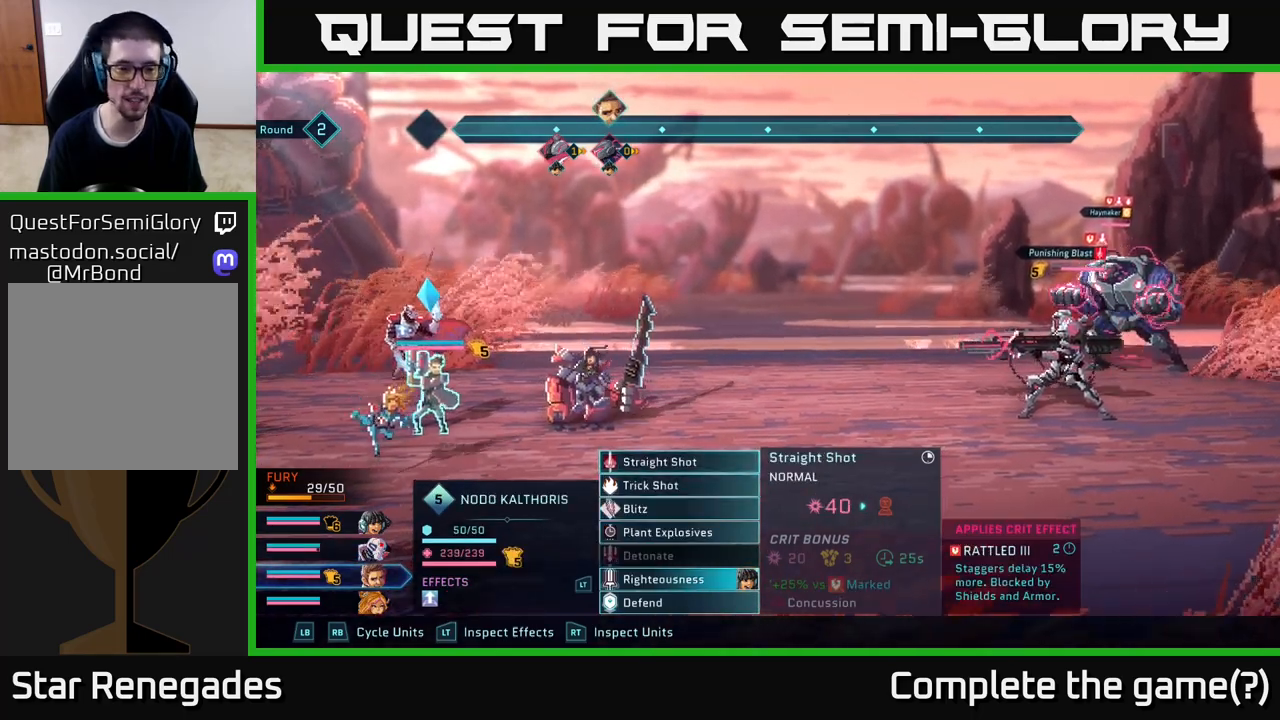
{"buttons": [], "left_stick": "center", "right_stick": "center", "events": []}
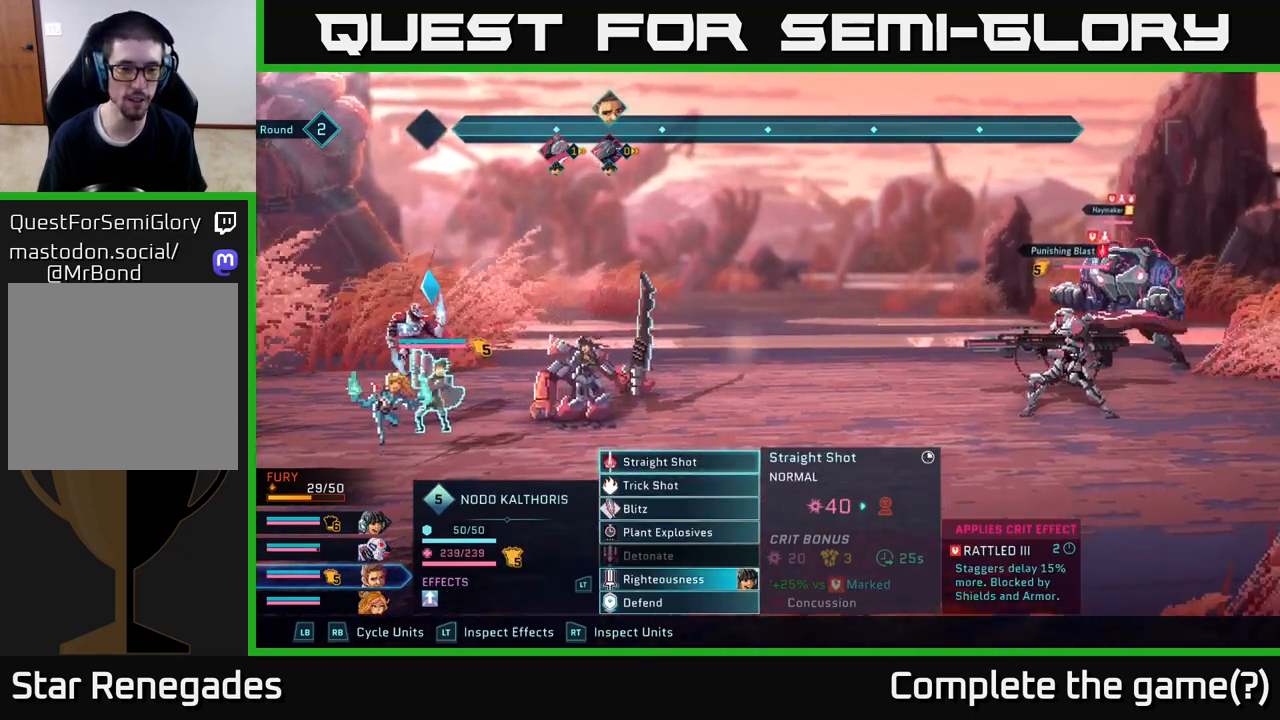
{"buttons": [], "left_stick": "center", "right_stick": "center", "events": [[217, "L1", "down"], [333, "L1", "up"]]}
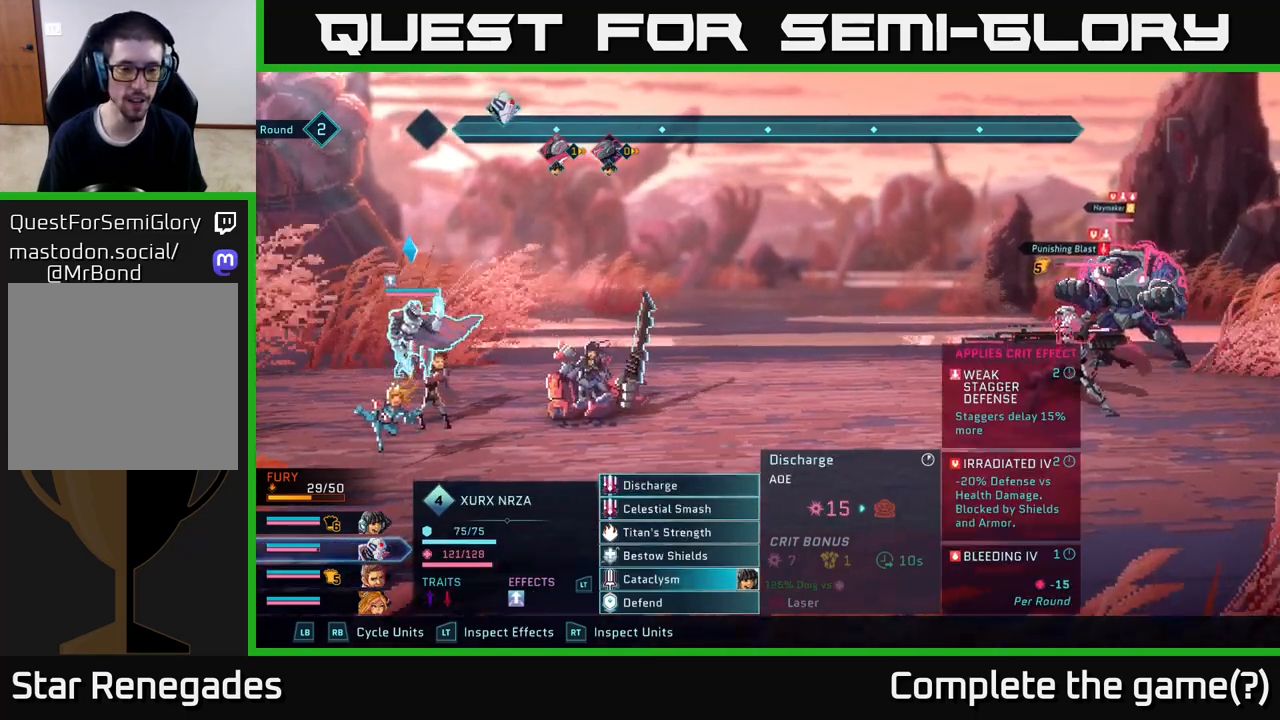
{"buttons": [], "left_stick": "center", "right_stick": "center", "events": [[67, "R1", "down"], [200, "R1", "up"]]}
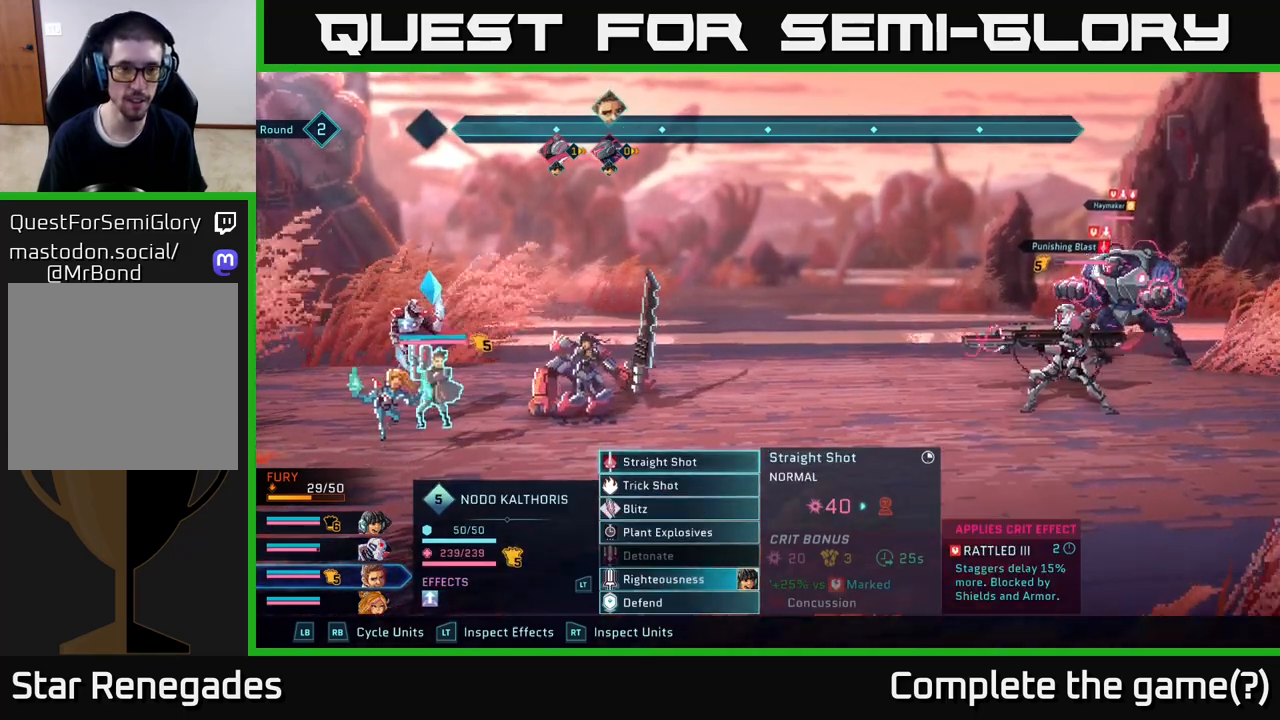
{"buttons": [], "left_stick": "down", "right_stick": "center", "events": [[83, "A", "down"], [183, "A", "up"], [433, "left_stick", "down"]]}
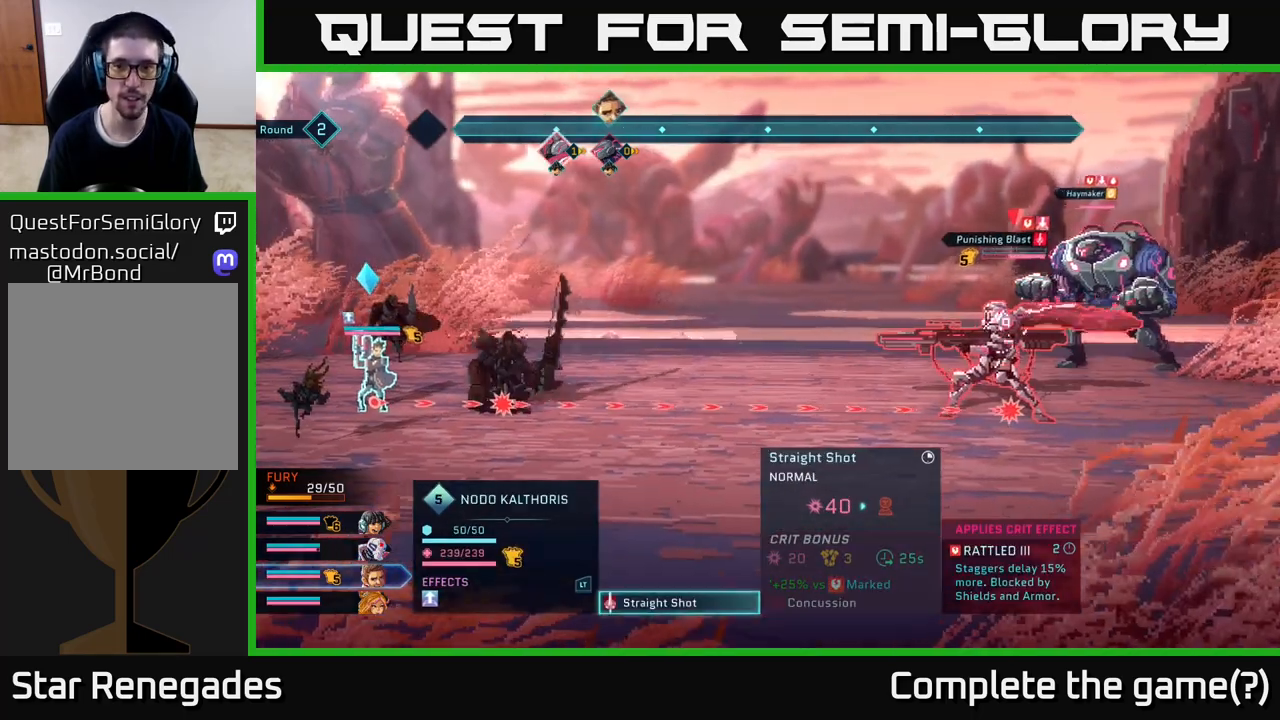
{"buttons": [], "left_stick": "center", "right_stick": "center", "events": [[117, "left_stick", "center"]]}
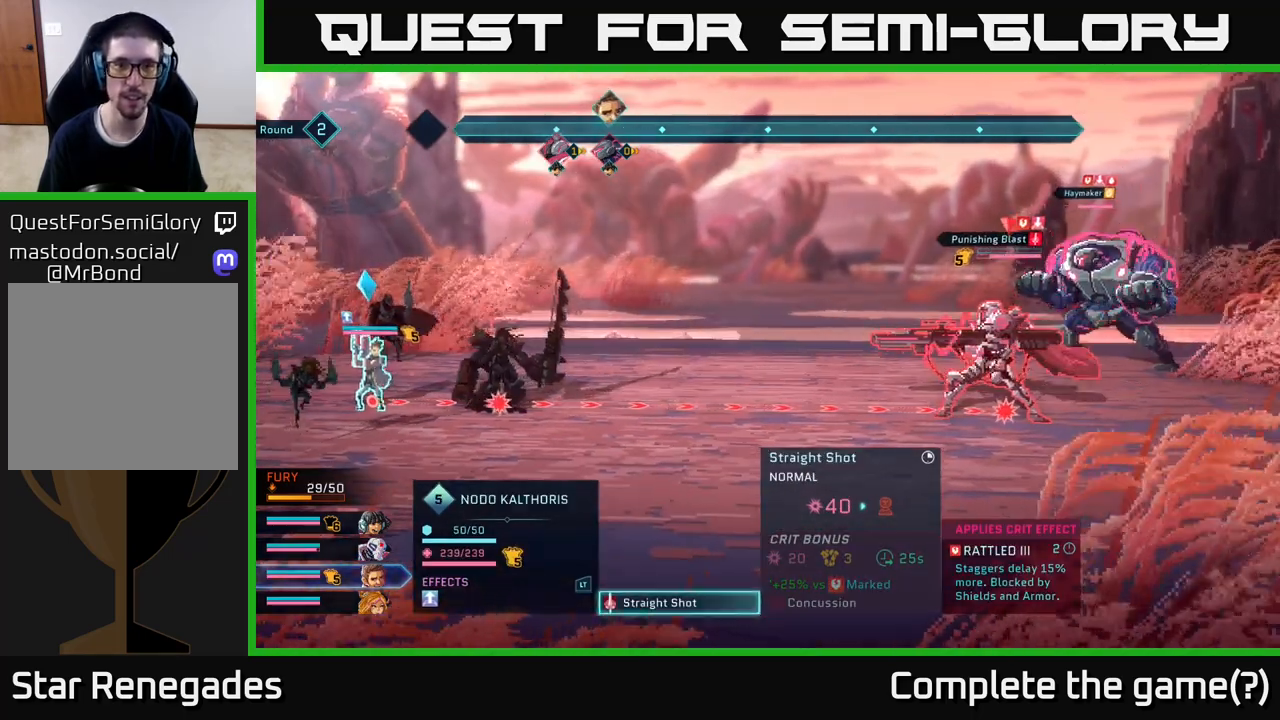
{"buttons": [], "left_stick": "center", "right_stick": "center", "events": []}
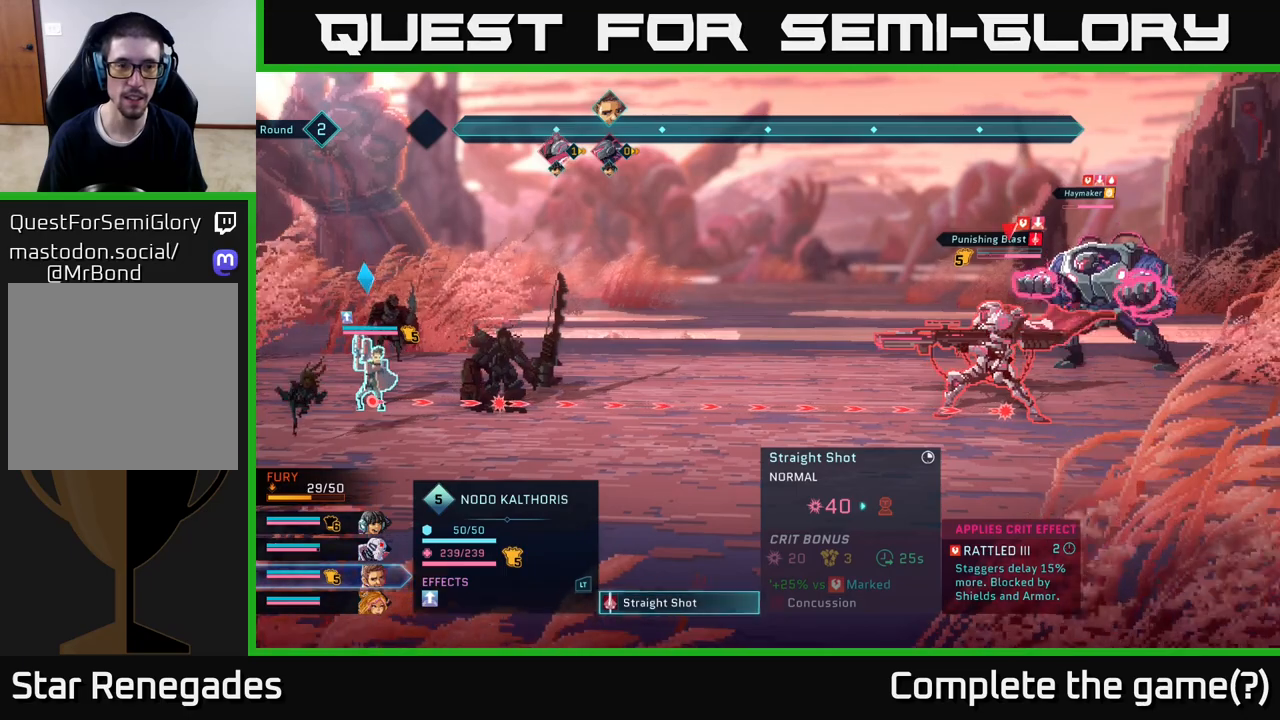
{"buttons": [], "left_stick": "center", "right_stick": "center", "events": []}
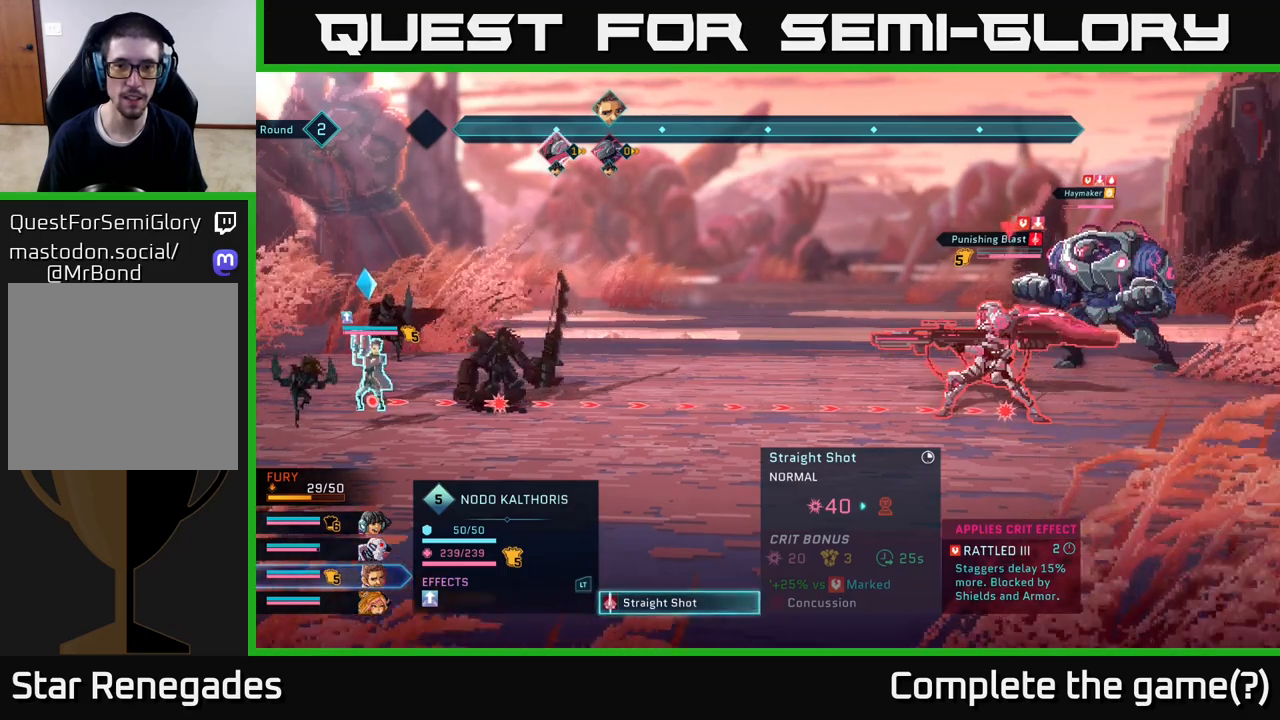
{"buttons": [], "left_stick": "center", "right_stick": "center", "events": []}
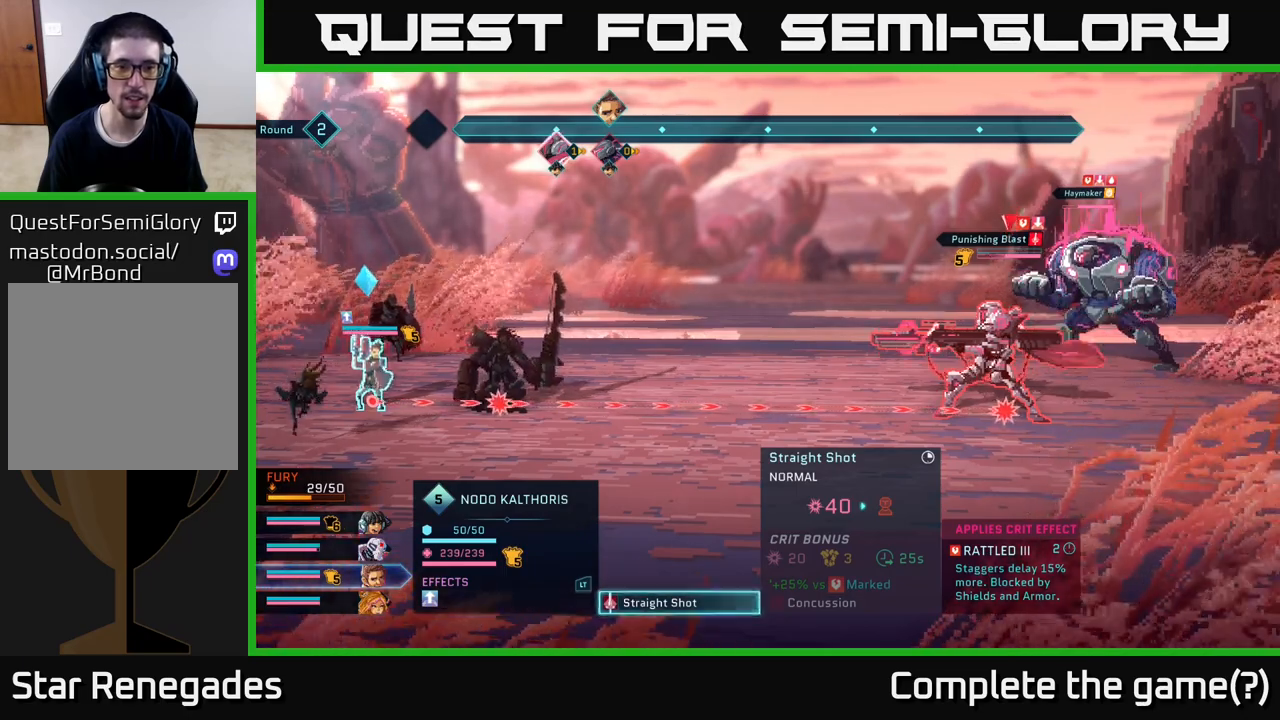
{"buttons": [], "left_stick": "center", "right_stick": "center", "events": []}
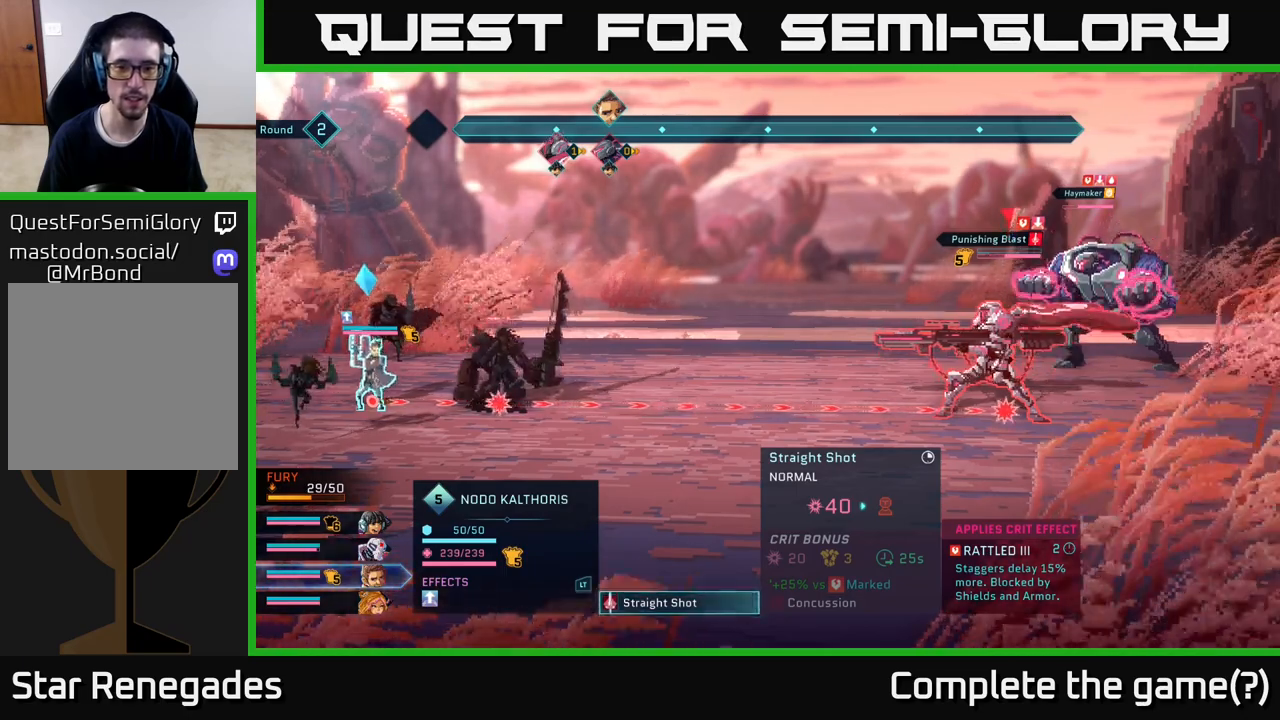
{"buttons": [], "left_stick": "center", "right_stick": "center", "events": [[200, "B", "down"], [317, "B", "up"]]}
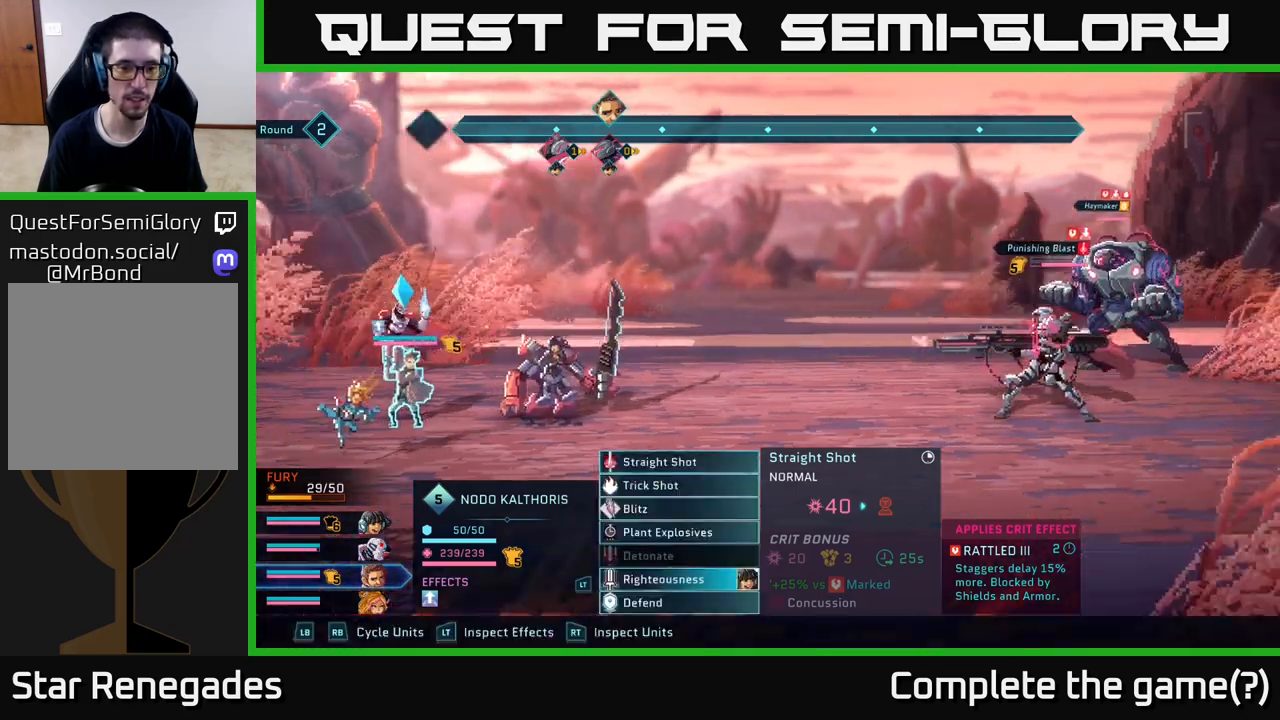
{"buttons": [], "left_stick": "center", "right_stick": "center", "events": [[267, "left_stick", "down"], [467, "left_stick", "center"]]}
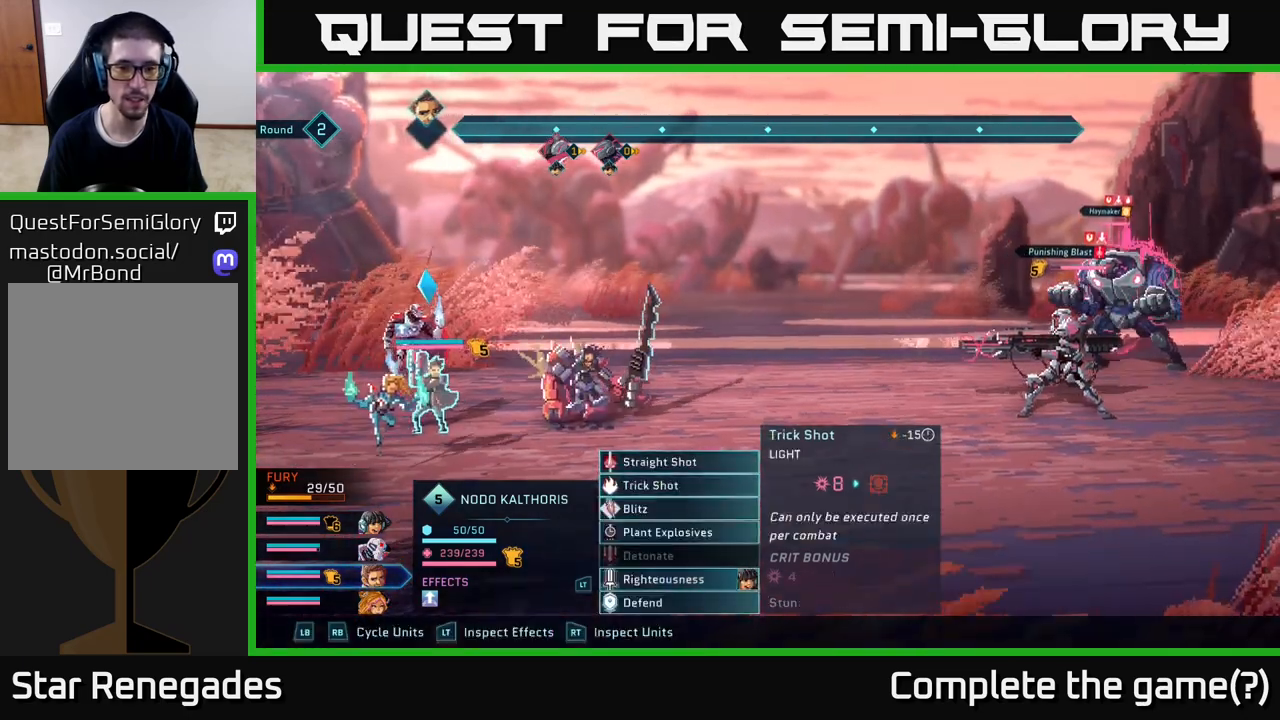
{"buttons": [], "left_stick": "center", "right_stick": "center", "events": []}
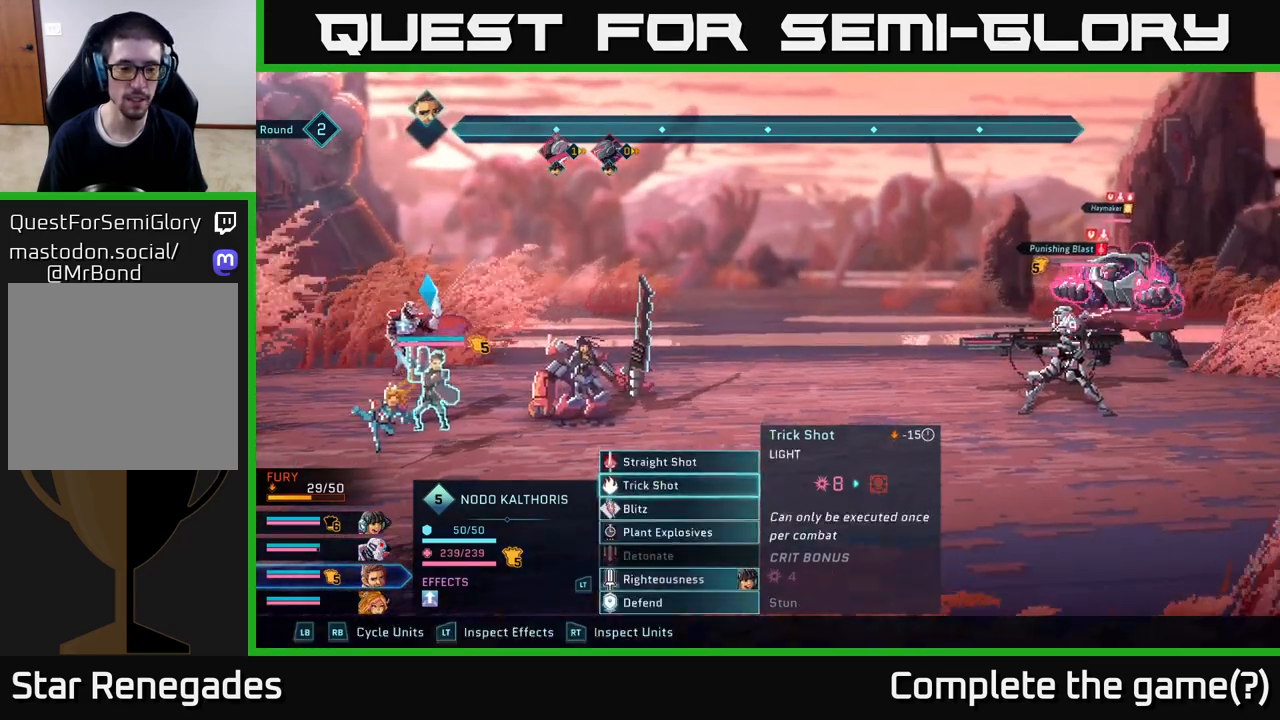
{"buttons": [], "left_stick": "center", "right_stick": "center", "events": [[183, "R1", "down"], [283, "R1", "up"]]}
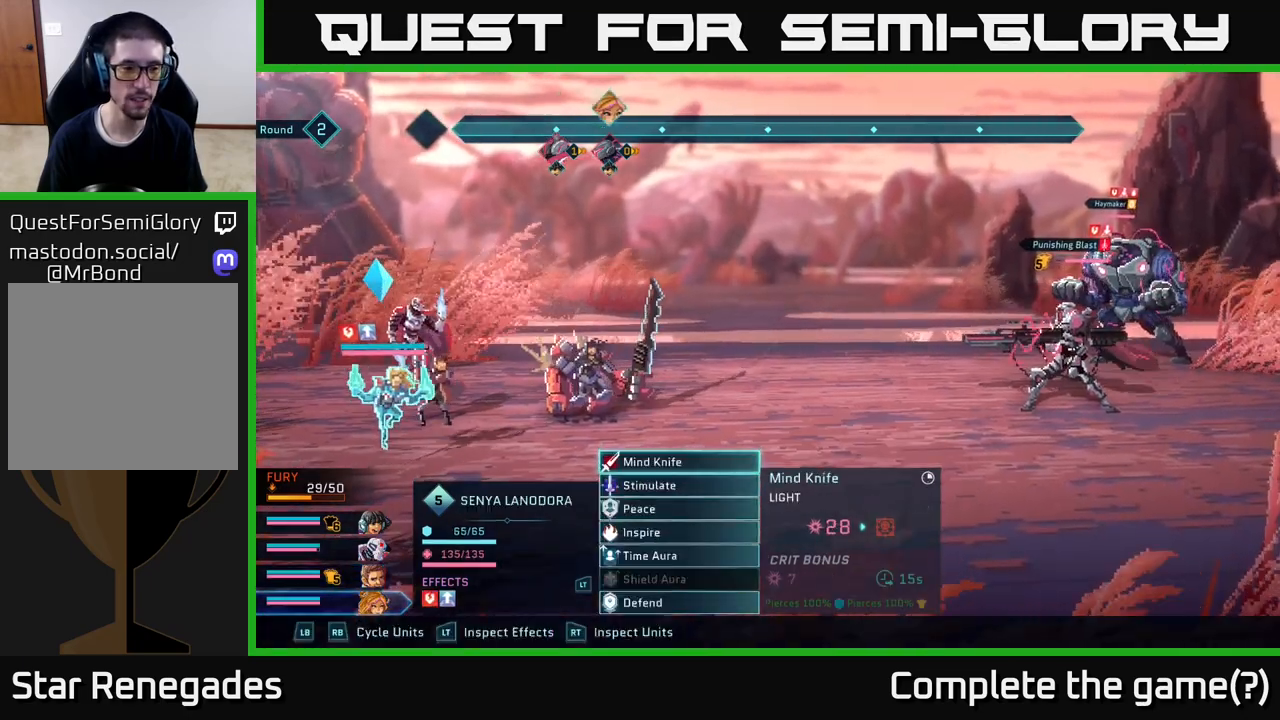
{"buttons": [], "left_stick": "center", "right_stick": "center", "events": []}
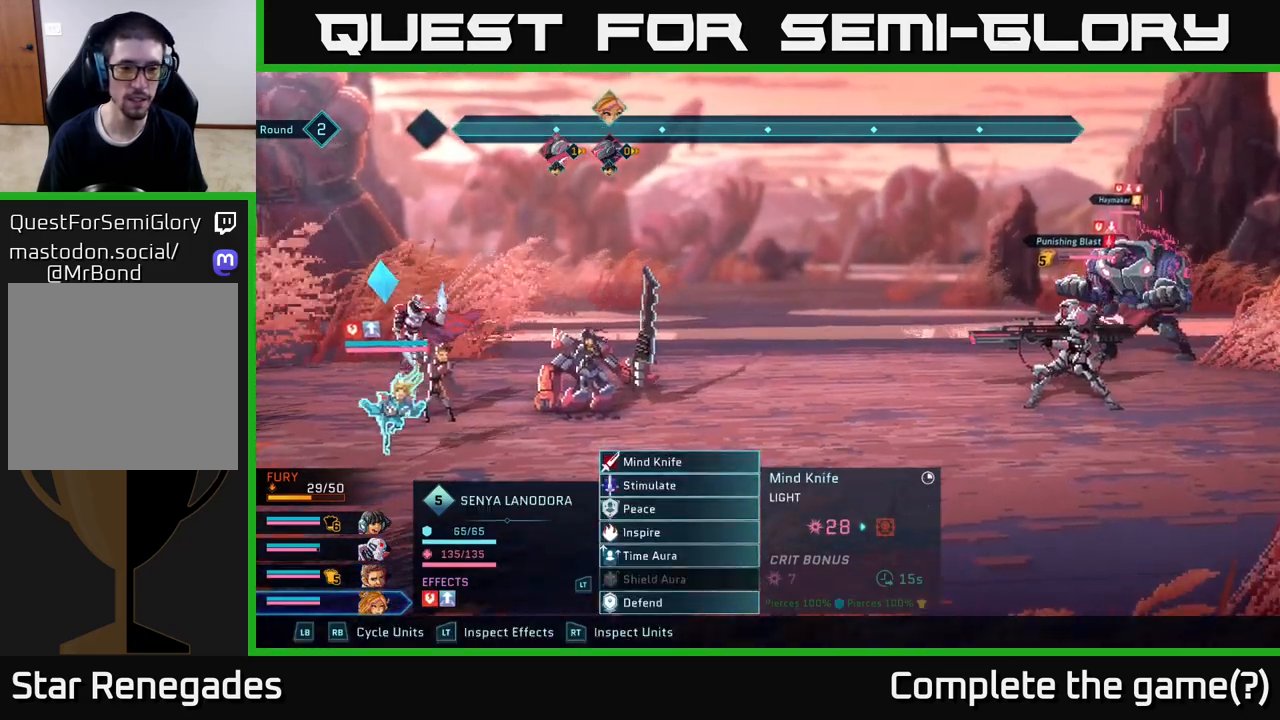
{"buttons": [], "left_stick": "center", "right_stick": "center", "events": []}
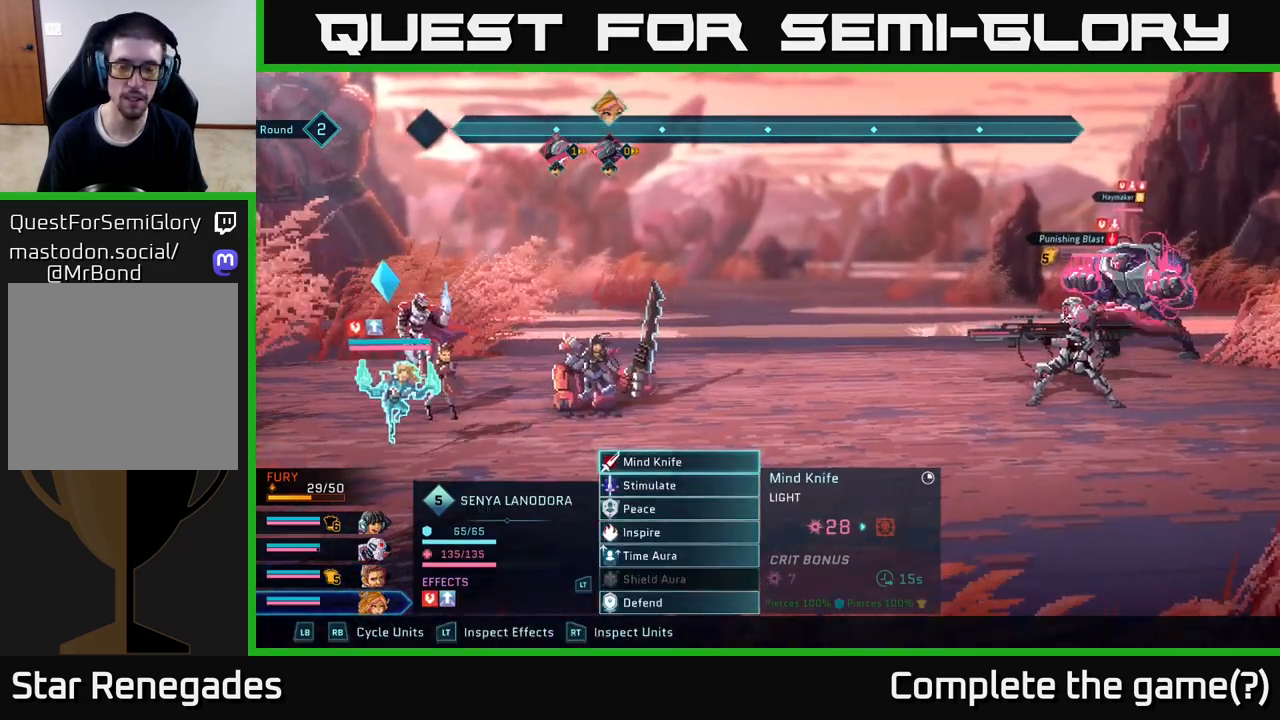
{"buttons": [], "left_stick": "center", "right_stick": "center", "events": [[333, "R1", "down"], [467, "R1", "up"]]}
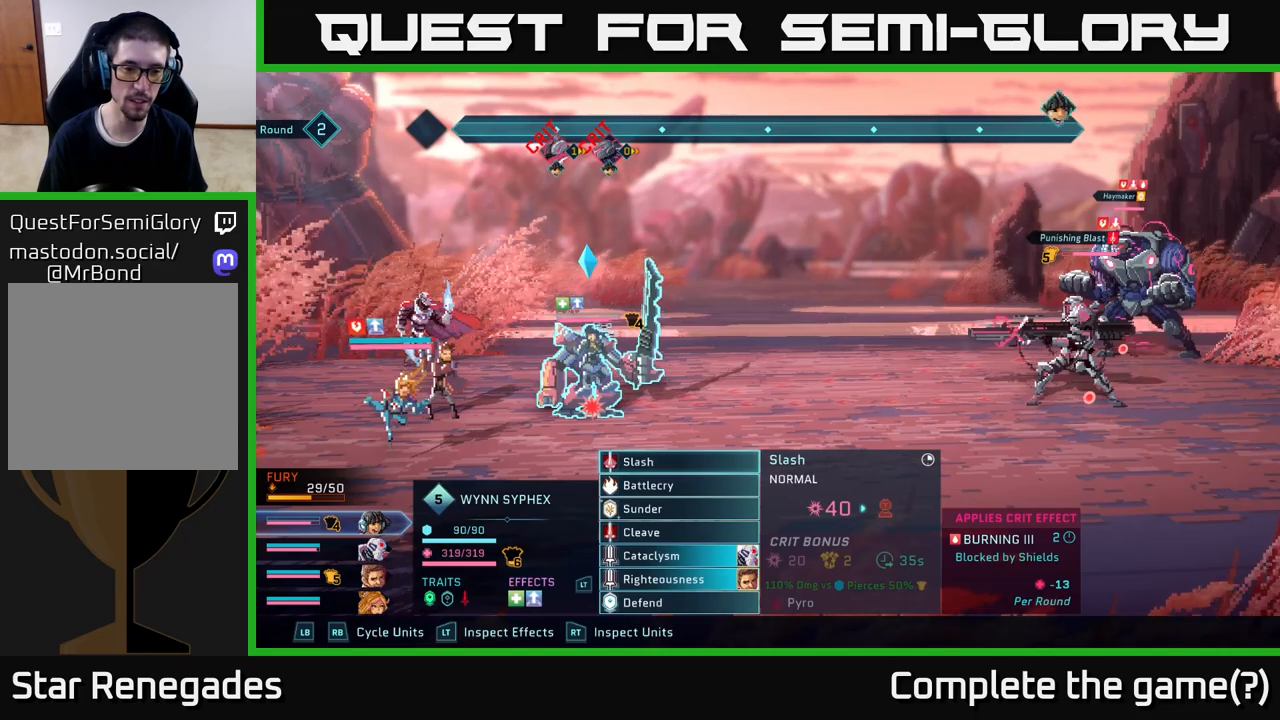
{"buttons": [], "left_stick": "center", "right_stick": "center", "events": []}
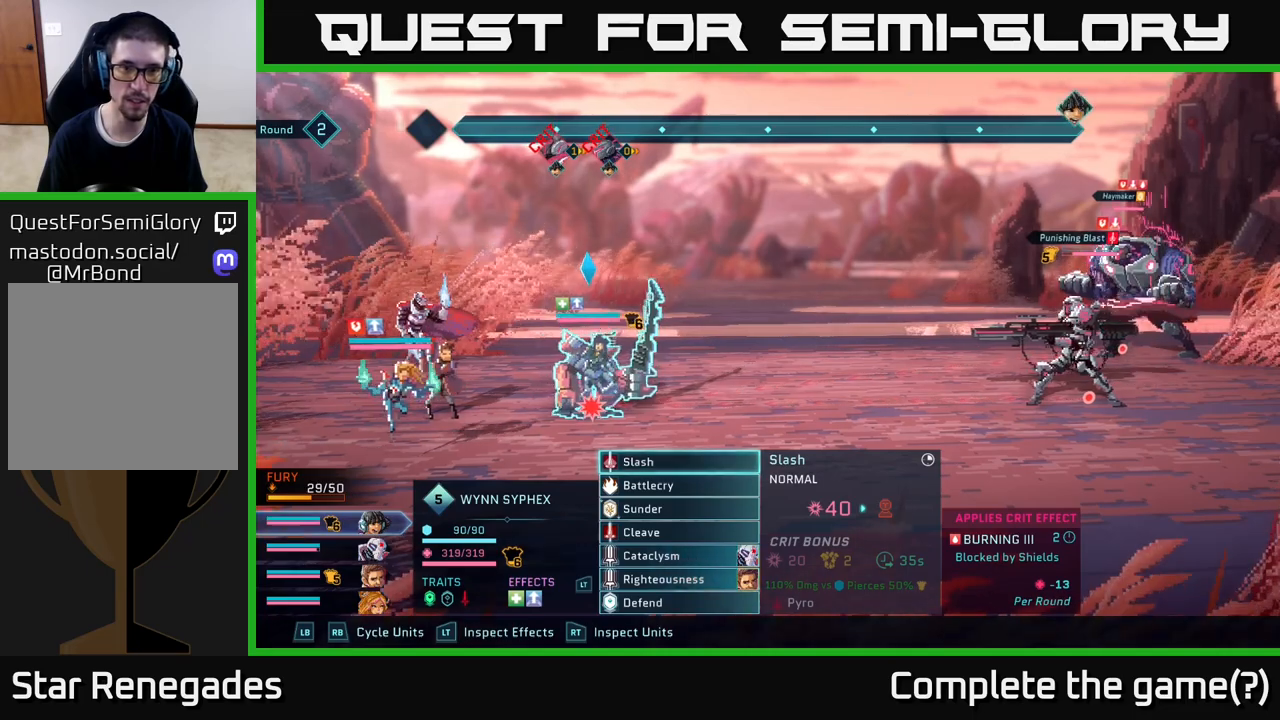
{"buttons": [], "left_stick": "center", "right_stick": "center", "events": []}
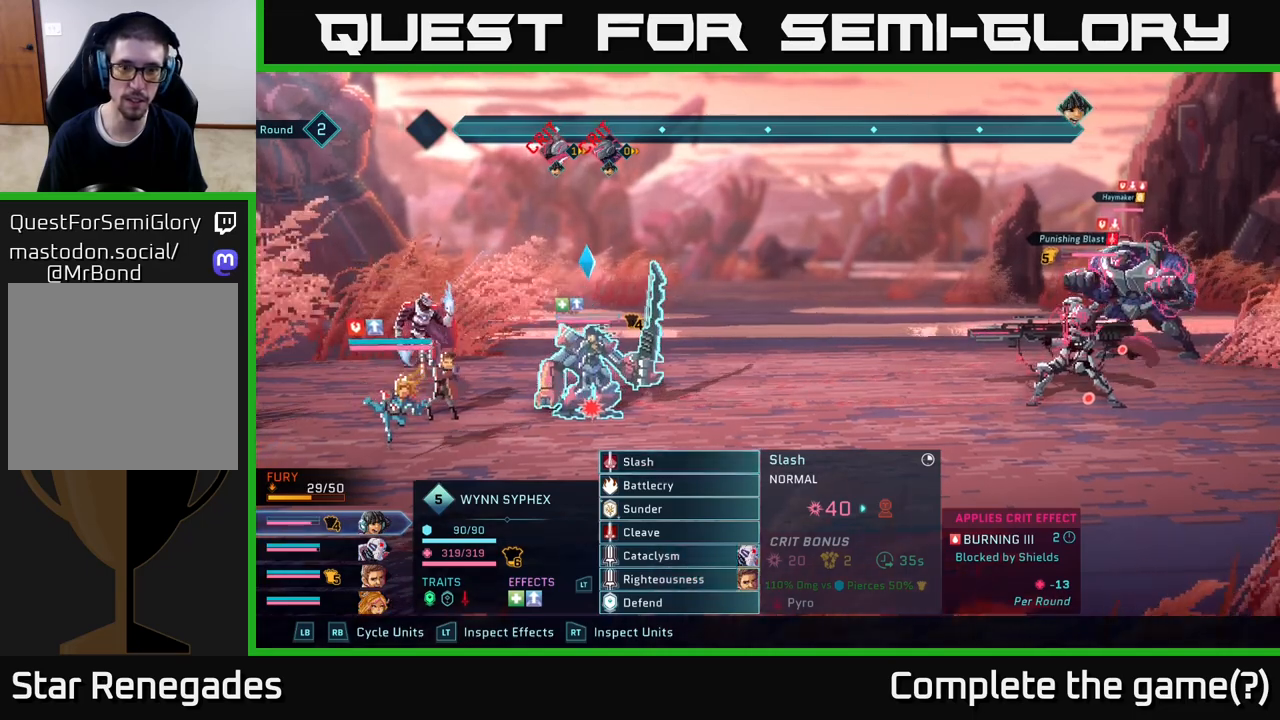
{"buttons": [], "left_stick": "center", "right_stick": "center", "events": [[300, "left_stick", "down"], [483, "left_stick", "center"]]}
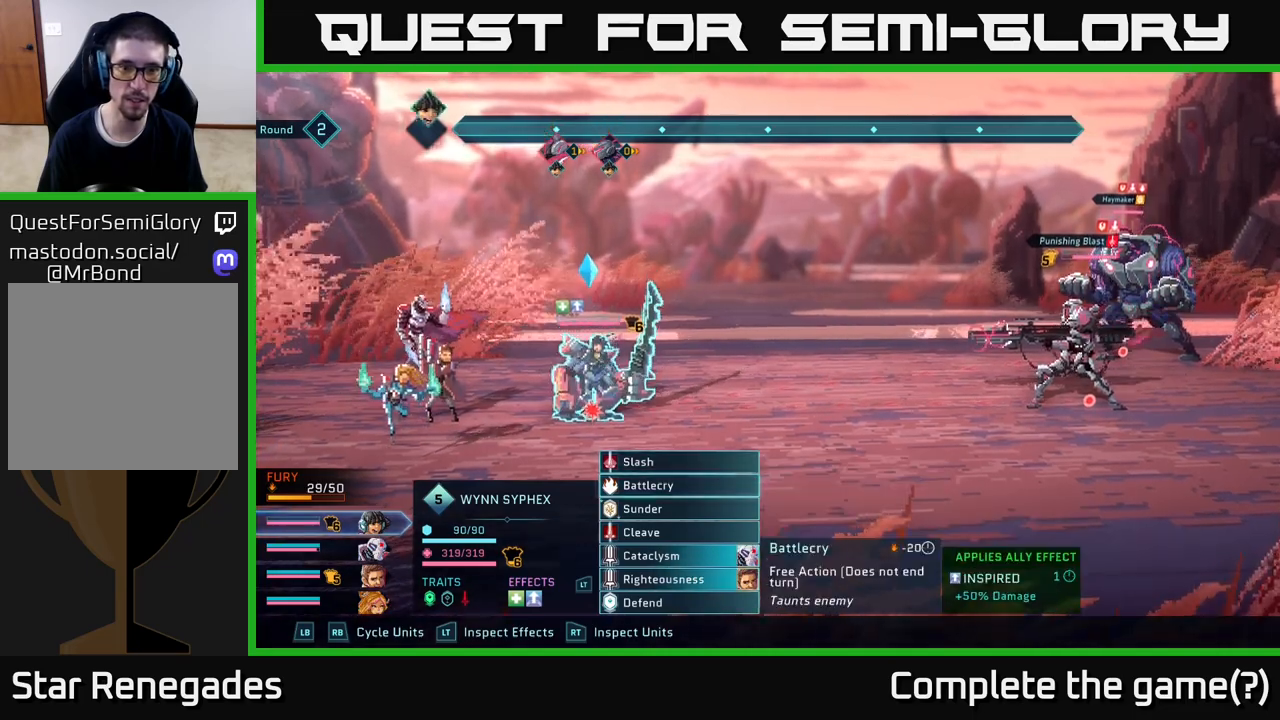
{"buttons": [], "left_stick": "center", "right_stick": "center", "events": [[183, "left_stick", "up"], [367, "left_stick", "center"]]}
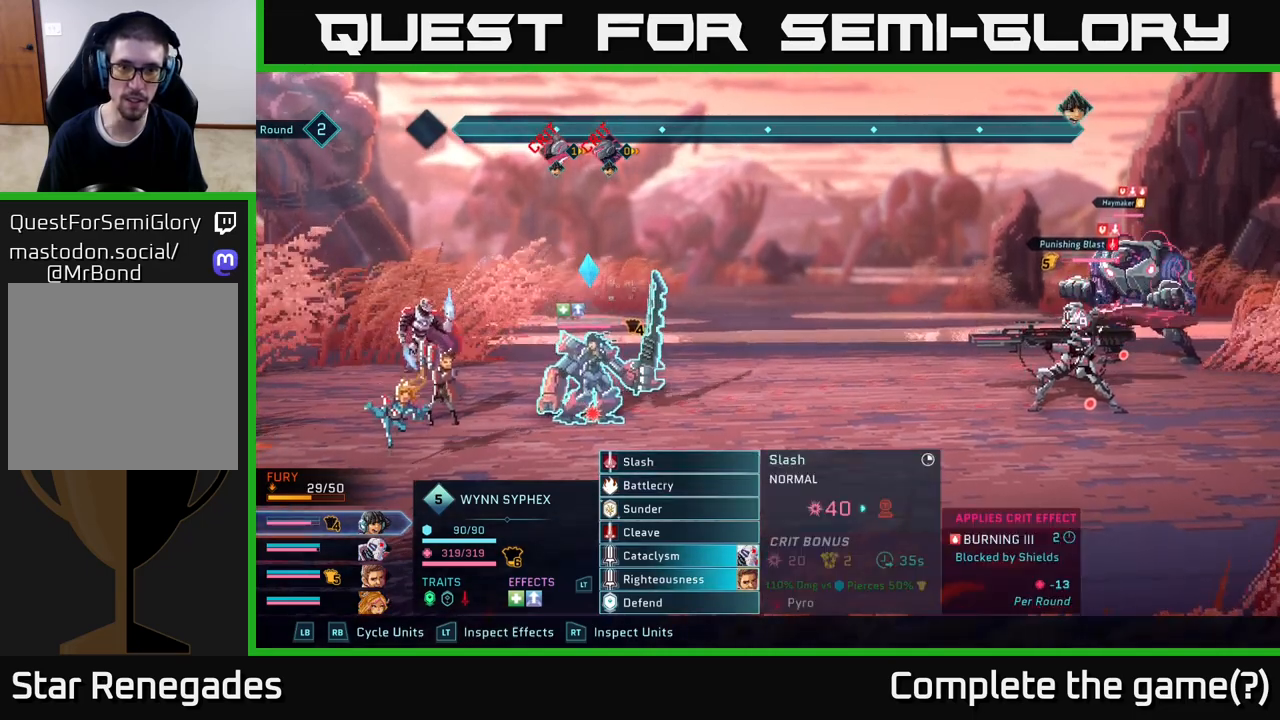
{"buttons": [], "left_stick": "center", "right_stick": "center", "events": []}
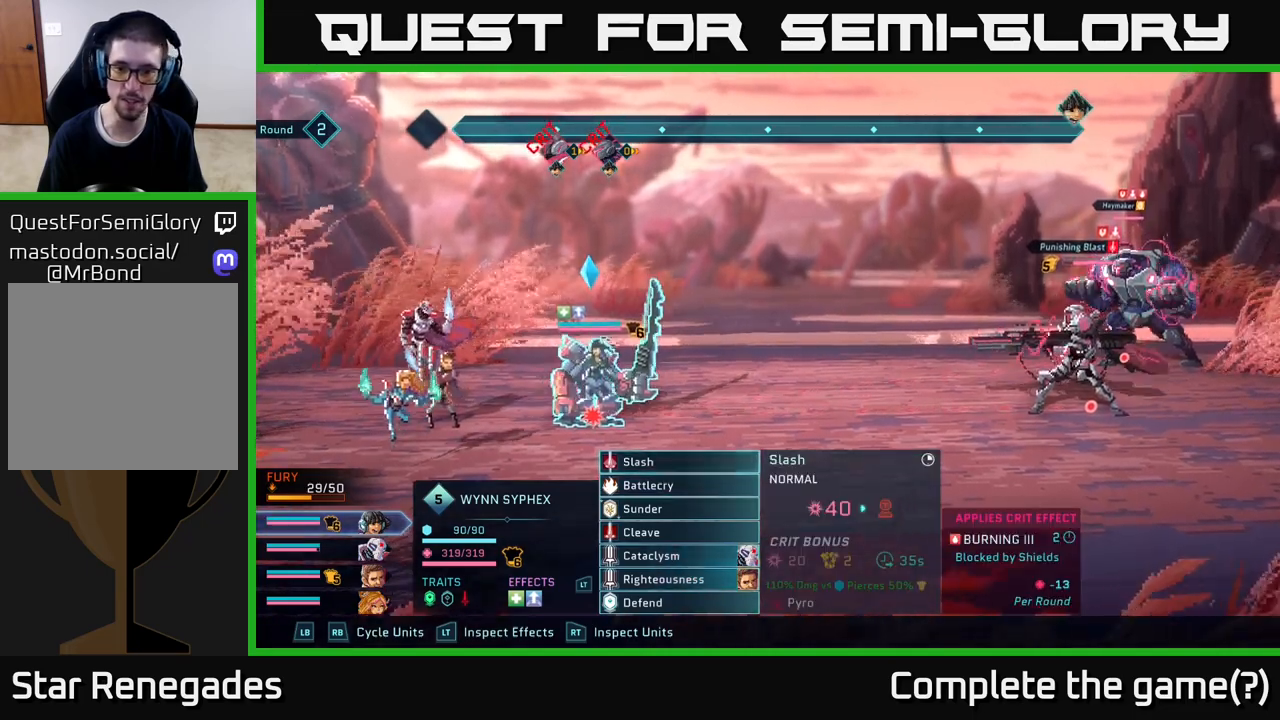
{"buttons": [], "left_stick": "center", "right_stick": "center", "events": []}